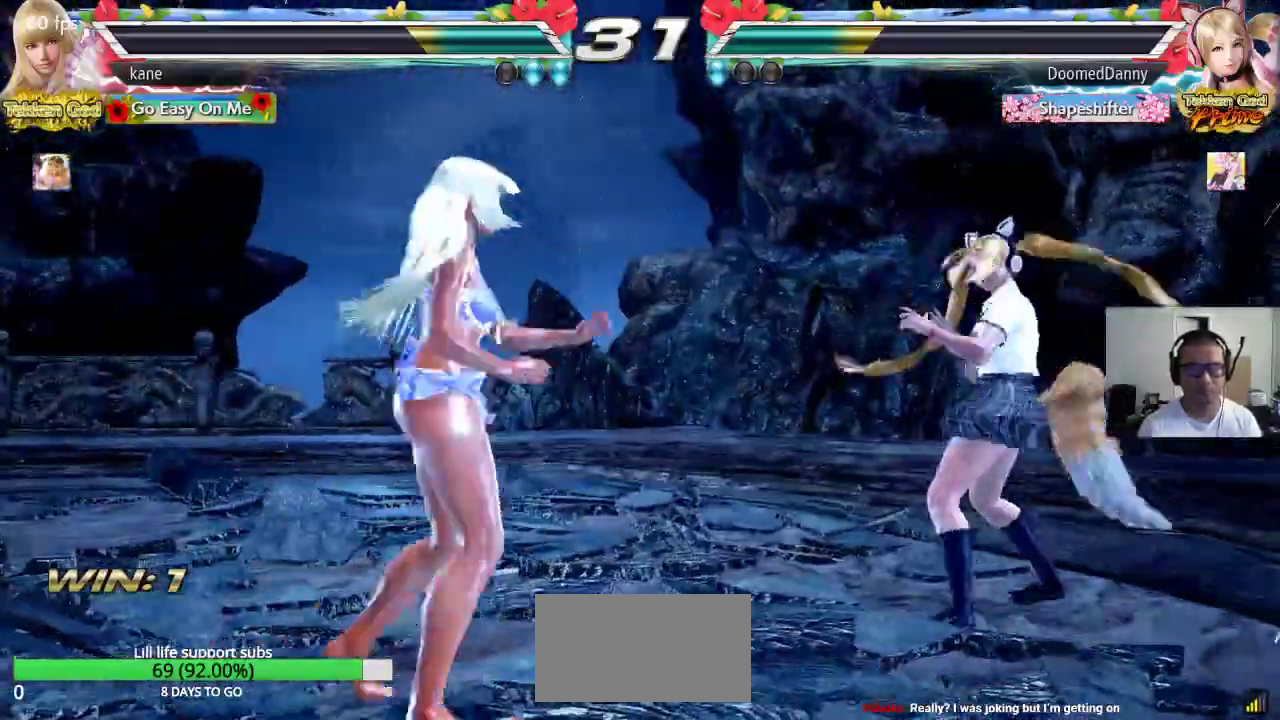
Gameplay with a controller (arcade stick); each line is a JSON object with the inputs held at the frame after it. "events" lists button and stick changes between this image and that frame as [ms after this image, input, new state], when the widget could be followed in between. Not read: L3 R3.
{"buttons": [], "left_stick": "right", "events": [[167, "left_stick", "center"], [300, "left_stick", "right"], [367, "left_stick", "center"], [417, "left_stick", "right"]]}
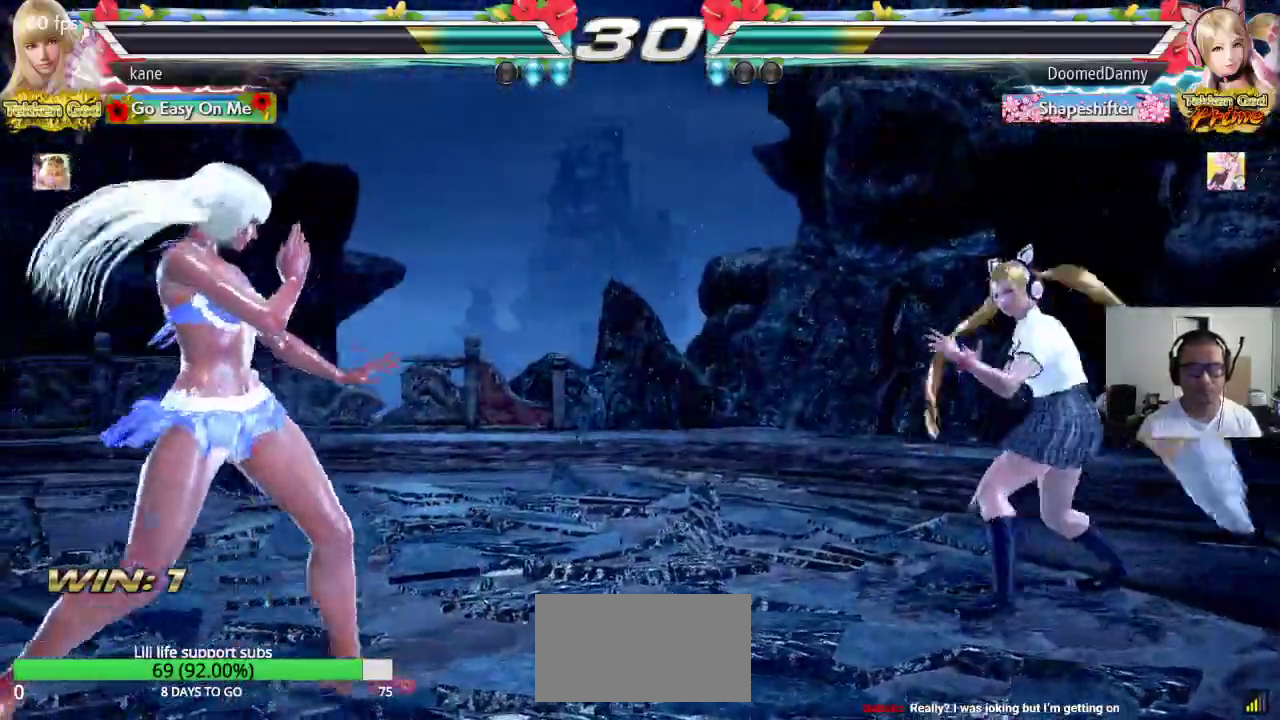
{"buttons": [], "left_stick": "left", "events": [[150, "left_stick", "center"], [200, "left_stick", "left"], [250, "left_stick", "center"], [317, "left_stick", "left"]]}
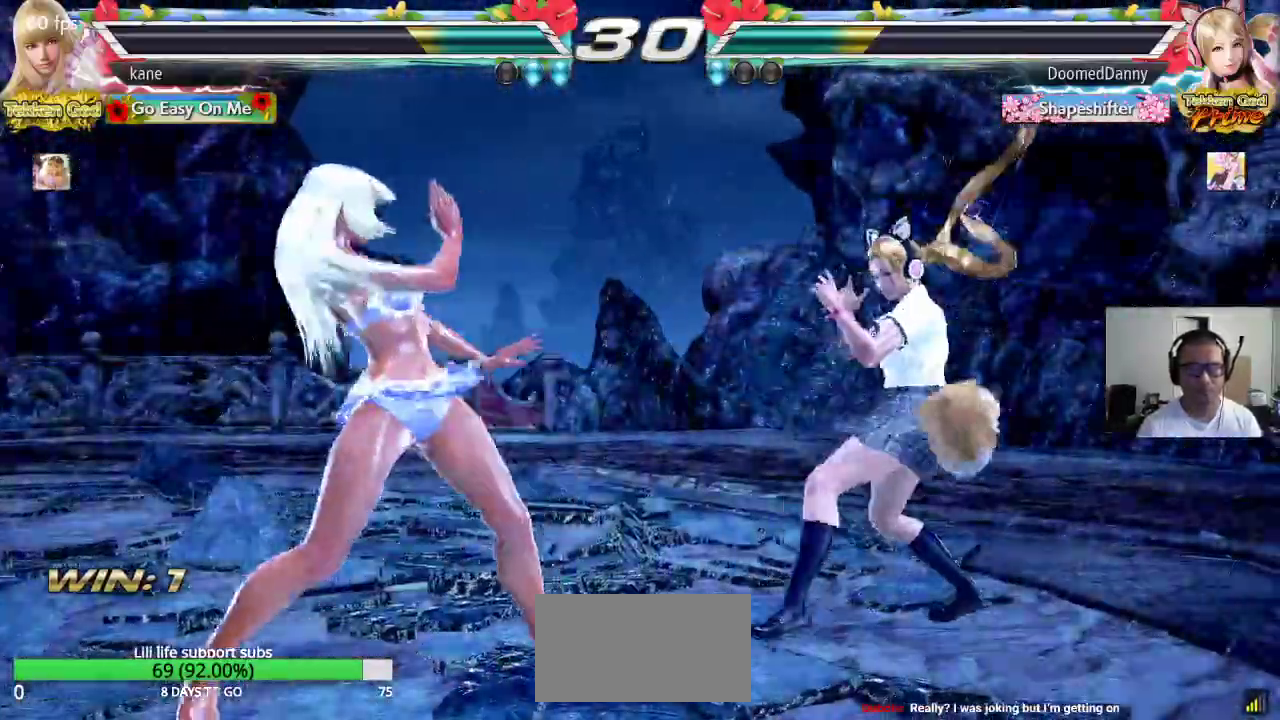
{"buttons": [], "left_stick": "down-right", "events": [[133, "left_stick", "center"], [217, "left_stick", "left"], [400, "left_stick", "down-right"]]}
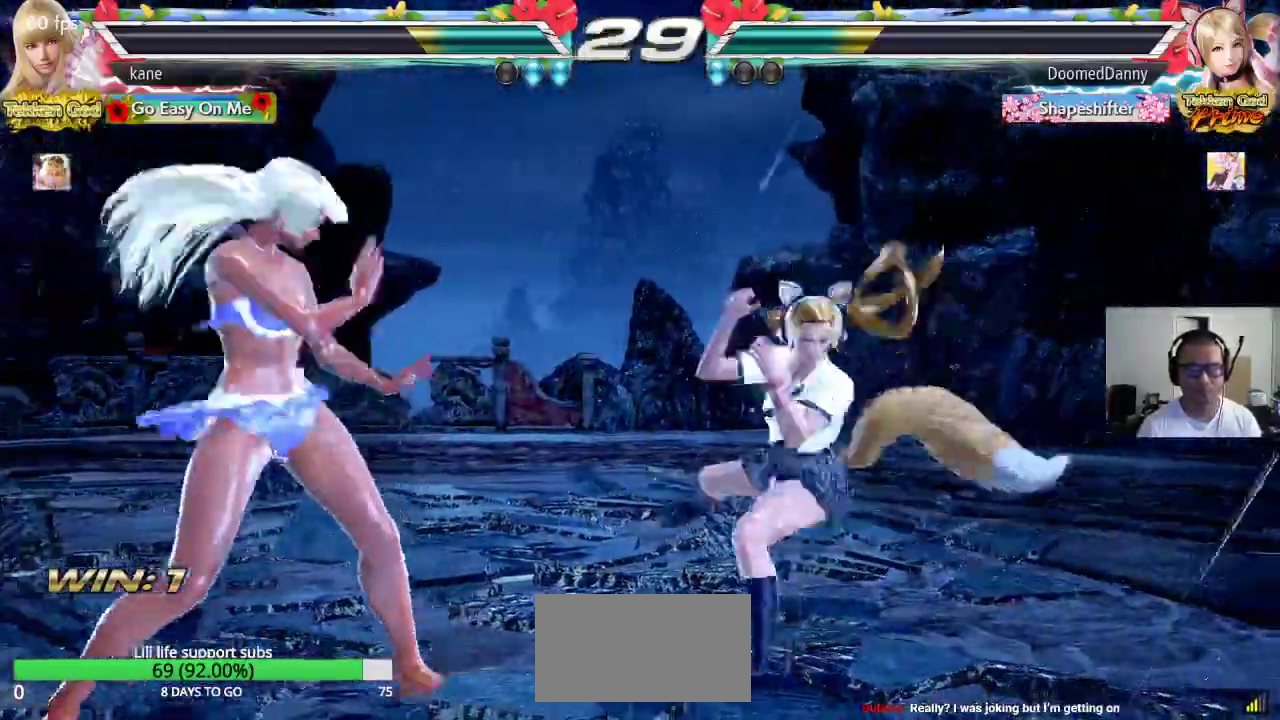
{"buttons": [], "left_stick": "left", "events": [[217, "left_stick", "center"], [333, "left_stick", "left"]]}
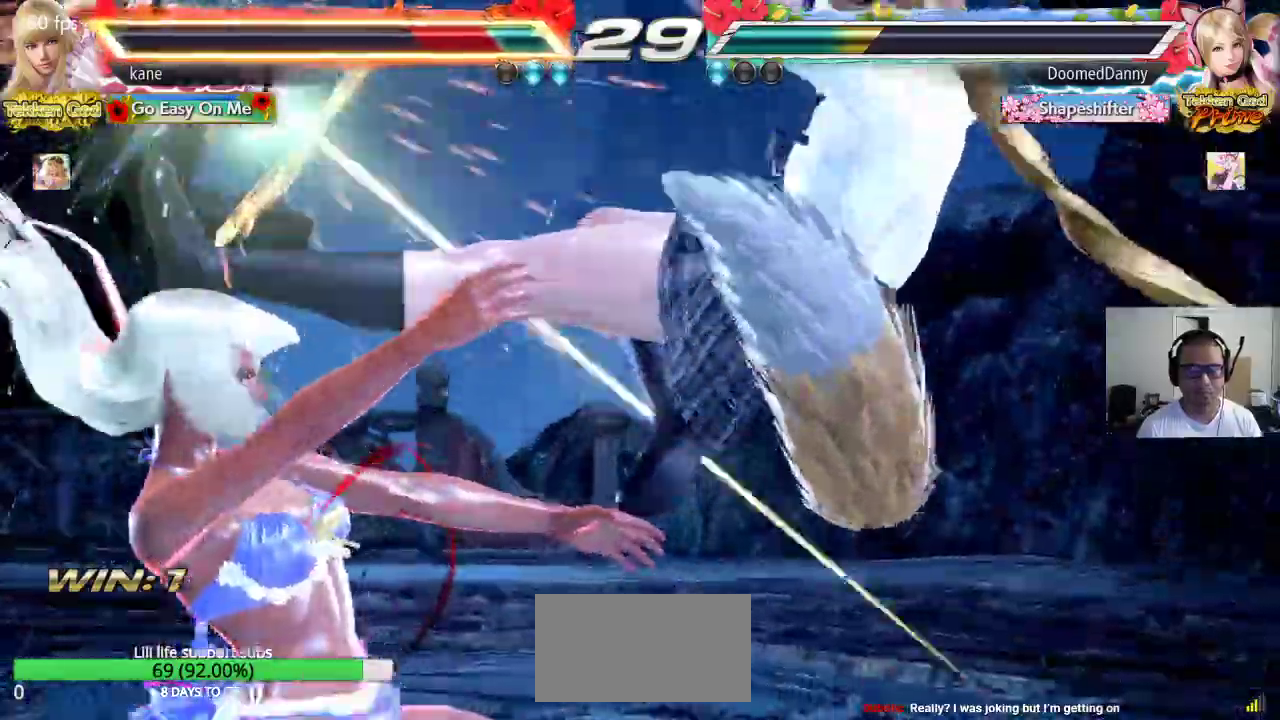
{"buttons": [], "left_stick": "left", "events": []}
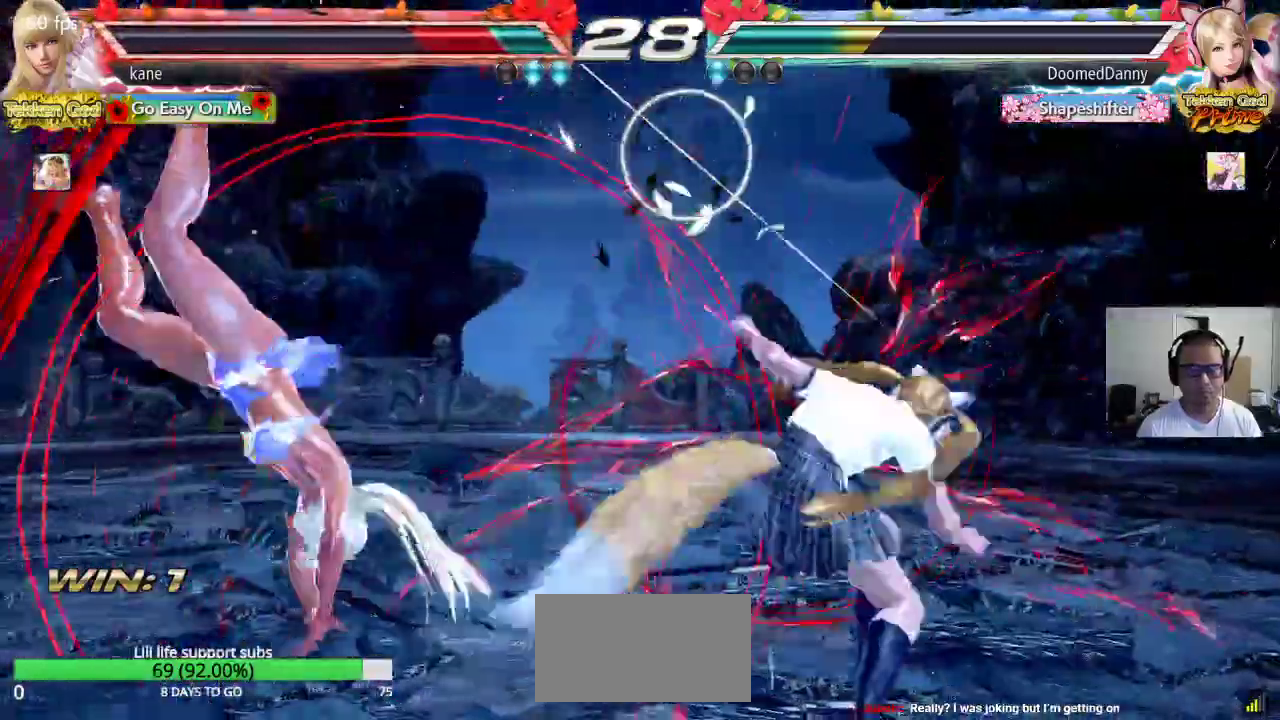
{"buttons": [], "left_stick": "left", "events": [[317, "TRIANGLE", "down"], [367, "TRIANGLE", "up"]]}
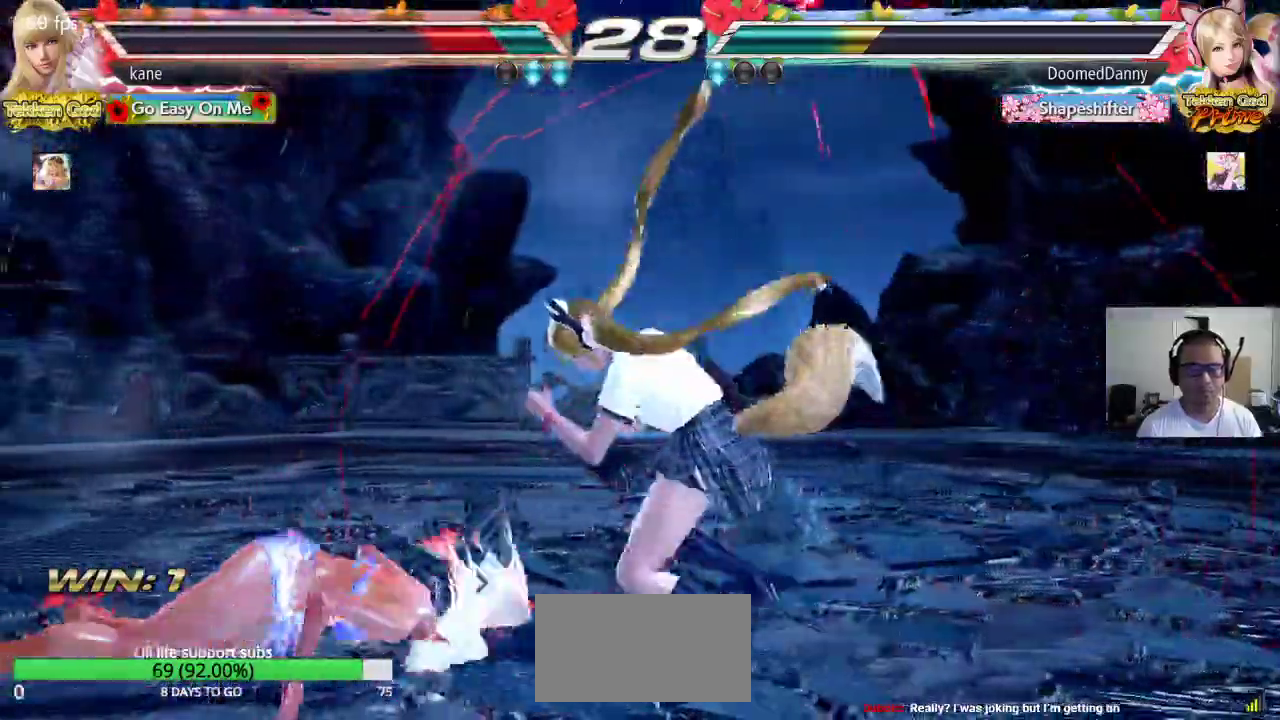
{"buttons": [], "left_stick": "down-left", "events": [[450, "left_stick", "down-left"]]}
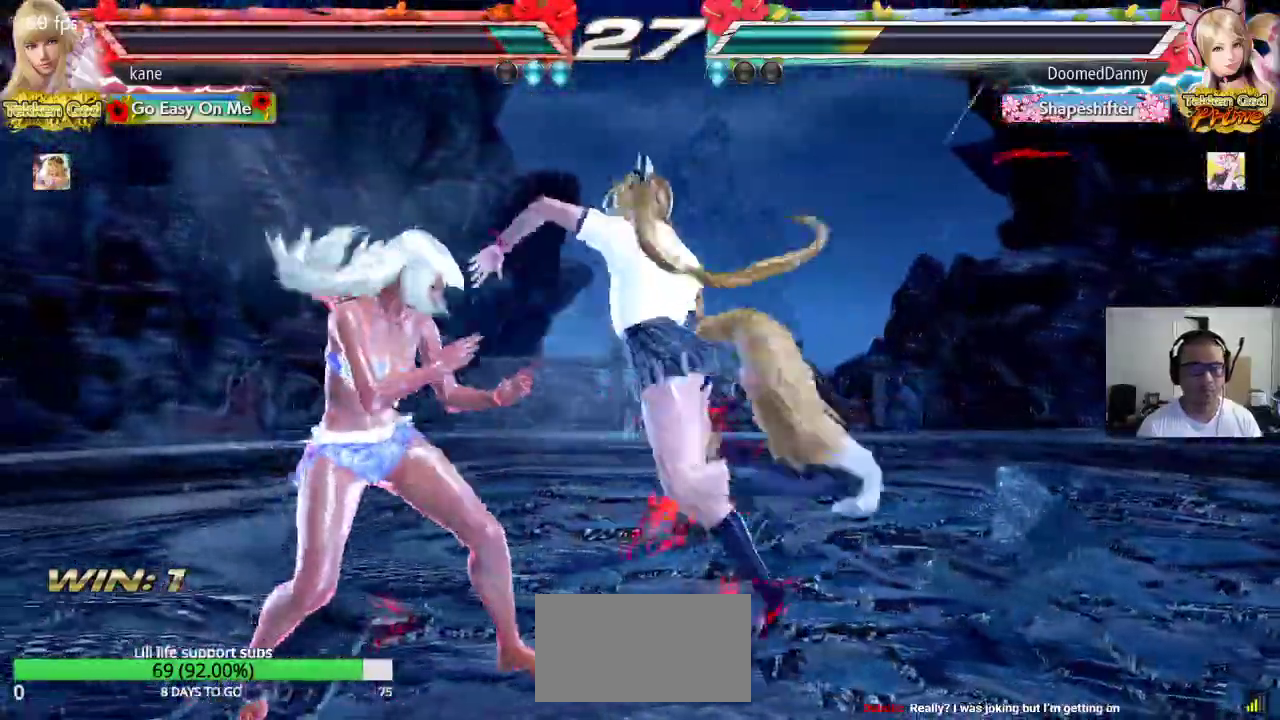
{"buttons": [], "left_stick": "center", "events": [[400, "left_stick", "center"], [417, "CIRCLE", "down"], [467, "CIRCLE", "up"]]}